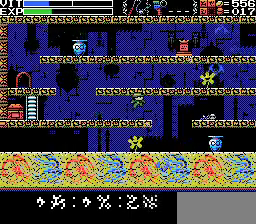
Gameplay with a controller; each line is a JSON object with the inputs held at the frame after it. "events" lists button and stick changes between this image and that frame as [ms after this image, input, new state], when the widget could be followed in between. Not read: A DPAD_DOWN DPAD_RIGHT L3 R3.
{"buttons": [], "events": []}
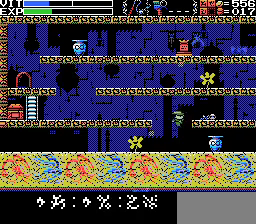
{"buttons": ["X"], "events": [[333, "X", "down"], [400, "X", "up"], [500, "X", "down"]]}
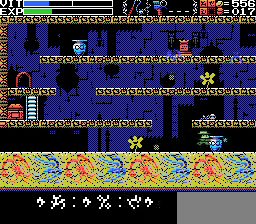
{"buttons": ["X"], "events": [[100, "X", "up"], [167, "X", "down"], [367, "X", "up"], [467, "X", "down"]]}
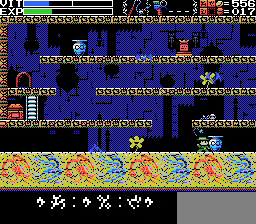
{"buttons": [], "events": [[67, "X", "up"], [133, "X", "down"], [200, "X", "up"]]}
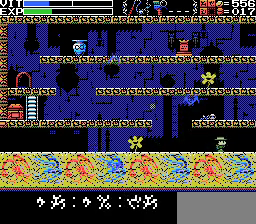
{"buttons": [], "events": []}
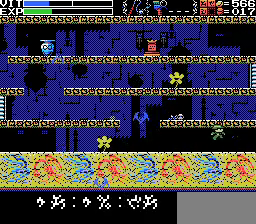
{"buttons": [], "events": []}
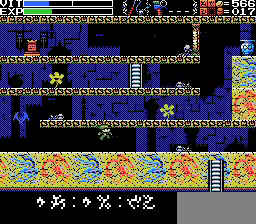
{"buttons": [], "events": []}
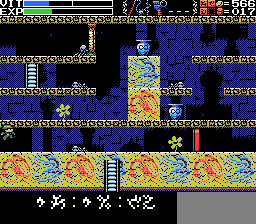
{"buttons": [], "events": []}
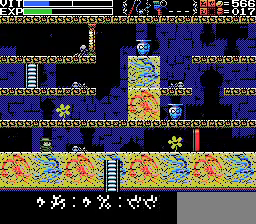
{"buttons": ["X"], "events": [[367, "X", "down"]]}
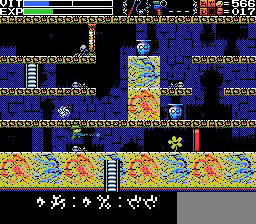
{"buttons": ["X"], "events": [[33, "X", "up"], [133, "R1", "down"], [267, "R1", "up"], [467, "X", "down"]]}
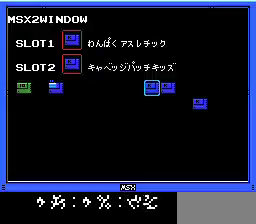
{"buttons": [], "events": [[67, "X", "up"], [400, "DPAD_LEFT", "down"], [500, "DPAD_LEFT", "up"]]}
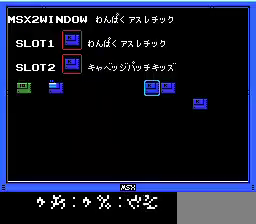
{"buttons": ["R1"], "events": [[67, "DPAD_LEFT", "down"], [133, "DPAD_LEFT", "up"], [200, "X", "down"], [300, "X", "up"], [400, "R1", "down"]]}
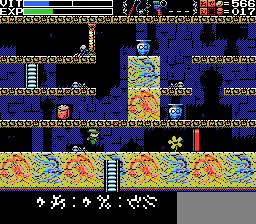
{"buttons": [], "events": [[33, "R1", "up"]]}
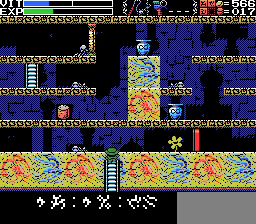
{"buttons": [], "events": []}
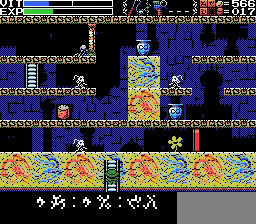
{"buttons": [], "events": []}
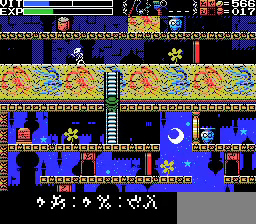
{"buttons": [], "events": []}
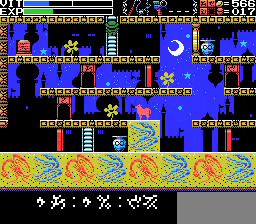
{"buttons": ["DPAD_LEFT"], "events": [[433, "DPAD_LEFT", "down"]]}
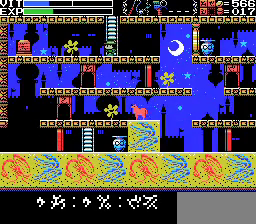
{"buttons": ["DPAD_LEFT"], "events": [[200, "X", "down"], [400, "X", "up"]]}
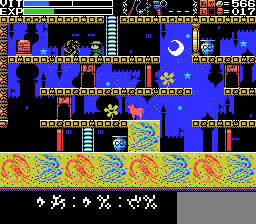
{"buttons": ["DPAD_LEFT"], "events": []}
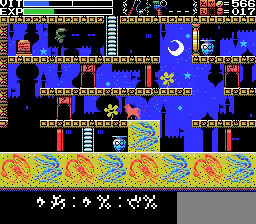
{"buttons": ["DPAD_LEFT"], "events": []}
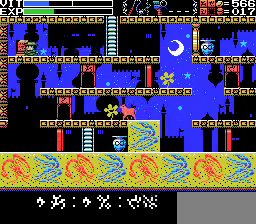
{"buttons": ["Y"], "events": [[133, "Y", "down"], [167, "DPAD_LEFT", "up"], [300, "Y", "up"], [433, "Y", "down"]]}